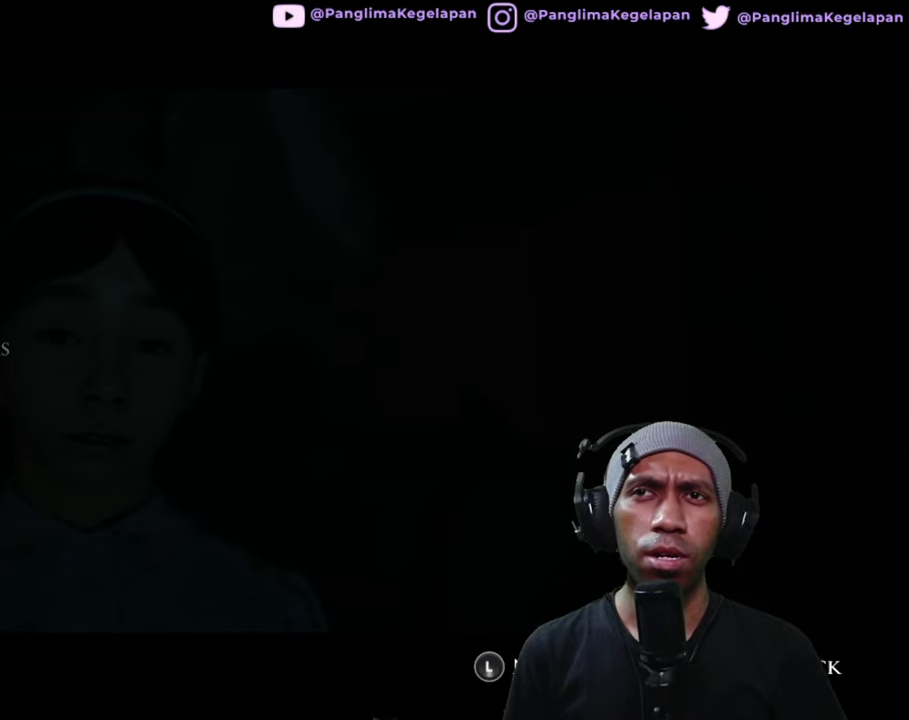
Gameplay with a controller (Xbox layout); each line is a JSON object with the inputs held at the frame after it. "button_events" lists button changes between this image and that frame as [ms after this image, input, new state], when the widget could be followed in between (sticks are given only as held states). Not read: L3 R3.
{"buttons": ["R2"], "left_stick": "center", "right_stick": "center", "button_events": []}
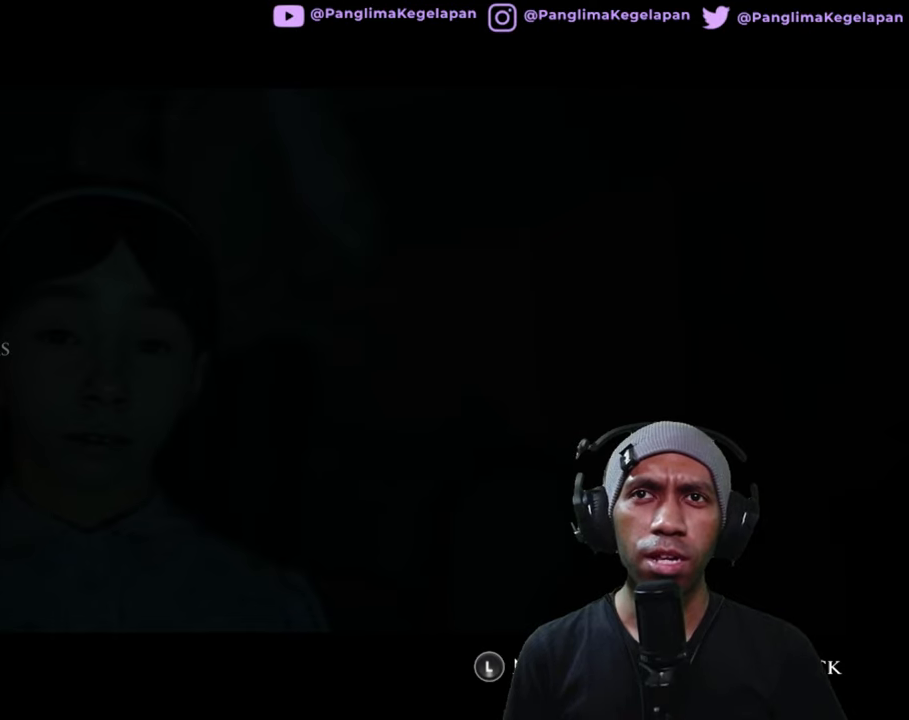
{"buttons": ["R2"], "left_stick": "center", "right_stick": "center", "button_events": [[50, "A", "down"], [284, "A", "up"]]}
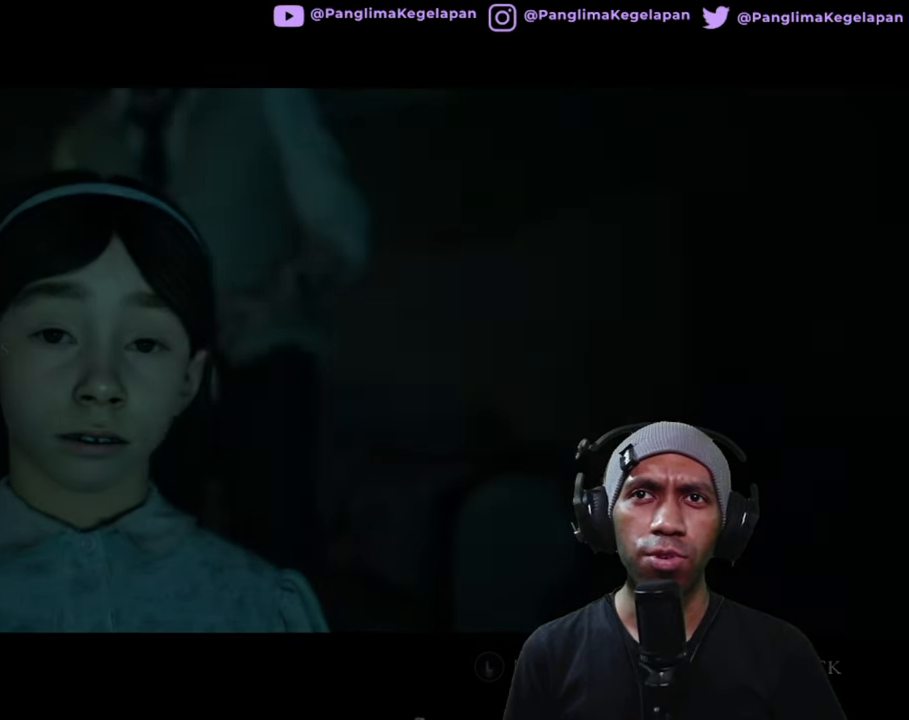
{"buttons": ["R2"], "left_stick": "center", "right_stick": "center", "button_events": []}
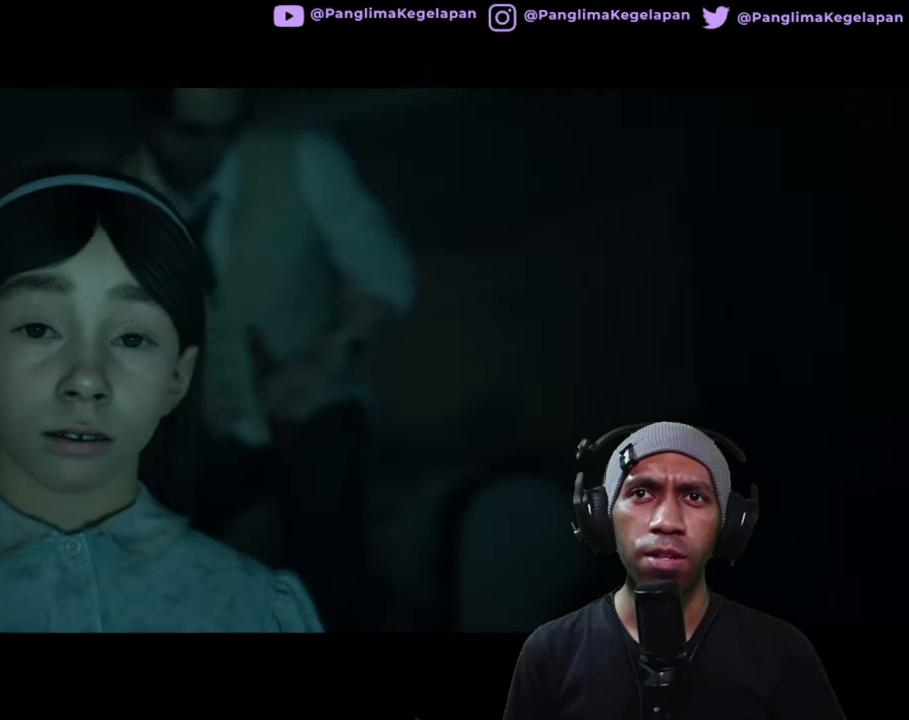
{"buttons": ["R2"], "left_stick": "center", "right_stick": "center", "button_events": []}
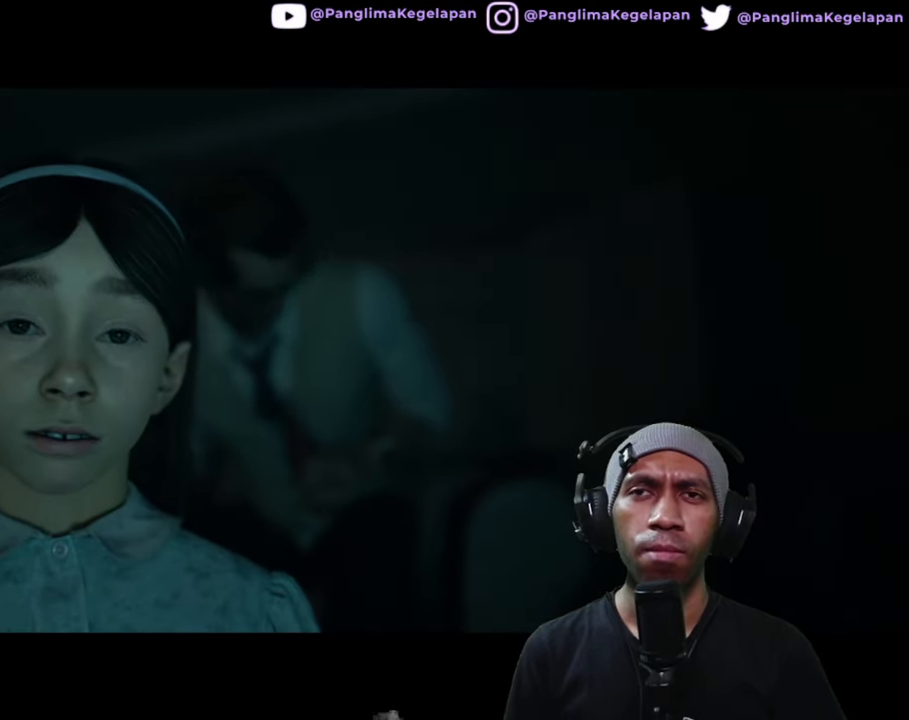
{"buttons": ["R2"], "left_stick": "center", "right_stick": "center", "button_events": []}
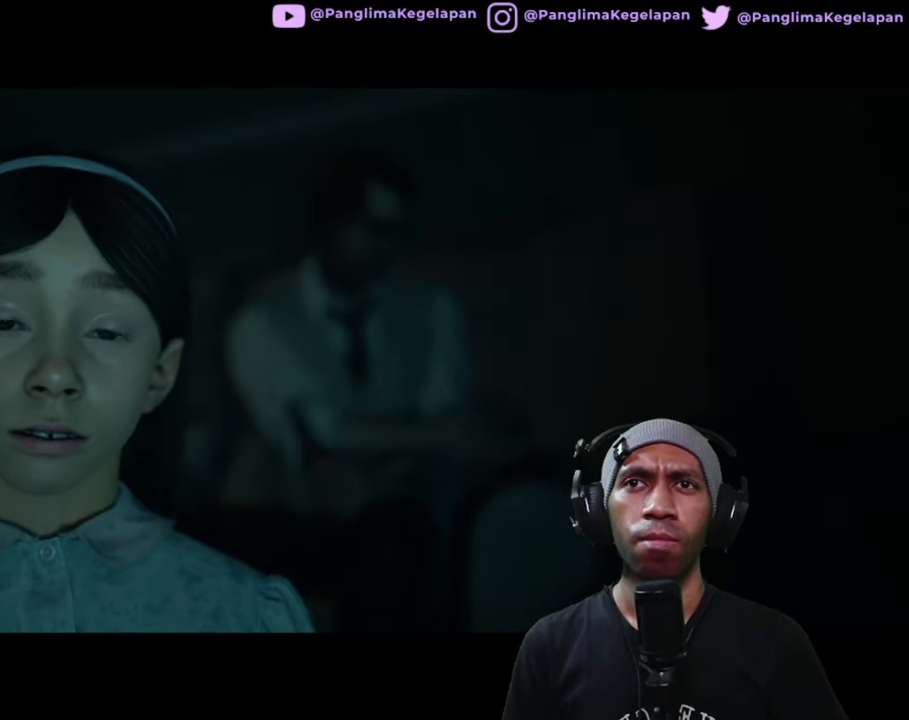
{"buttons": ["R2"], "left_stick": "center", "right_stick": "center", "button_events": []}
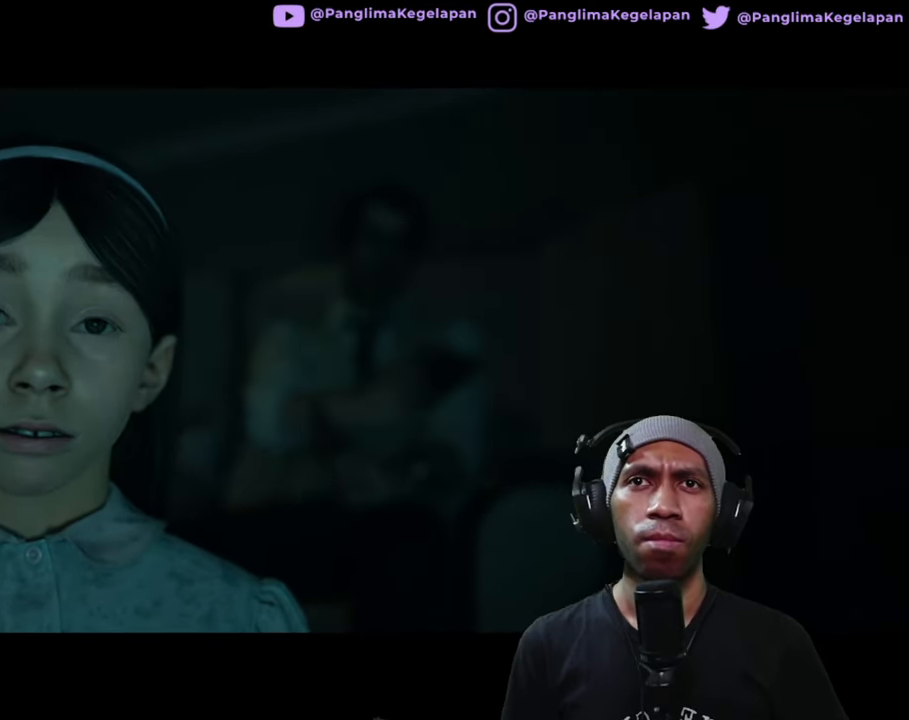
{"buttons": ["R2"], "left_stick": "center", "right_stick": "center", "button_events": []}
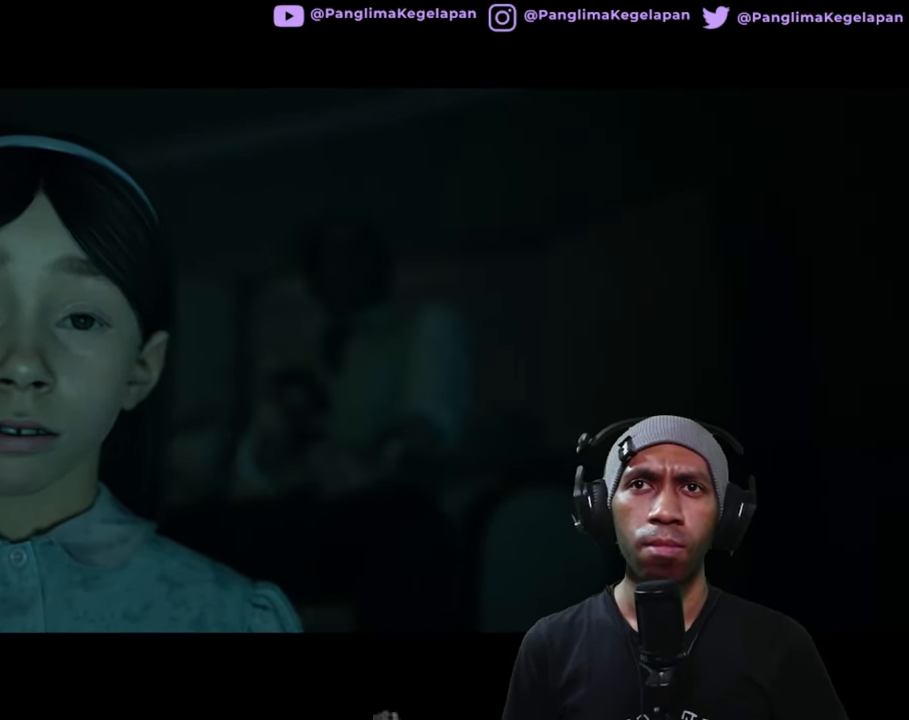
{"buttons": ["R2"], "left_stick": "center", "right_stick": "center", "button_events": []}
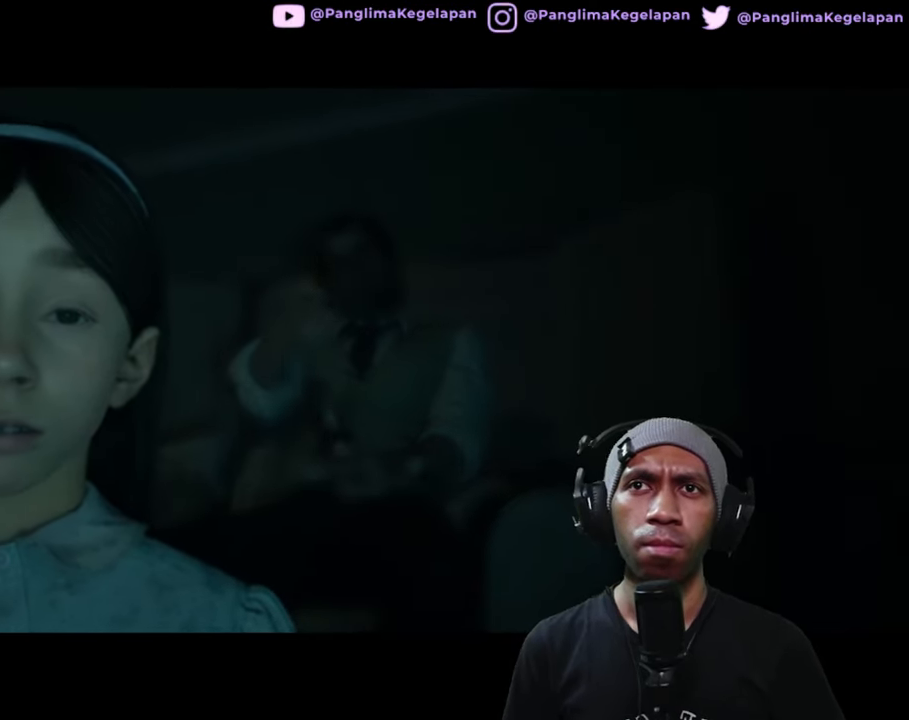
{"buttons": ["R2"], "left_stick": "center", "right_stick": "center", "button_events": []}
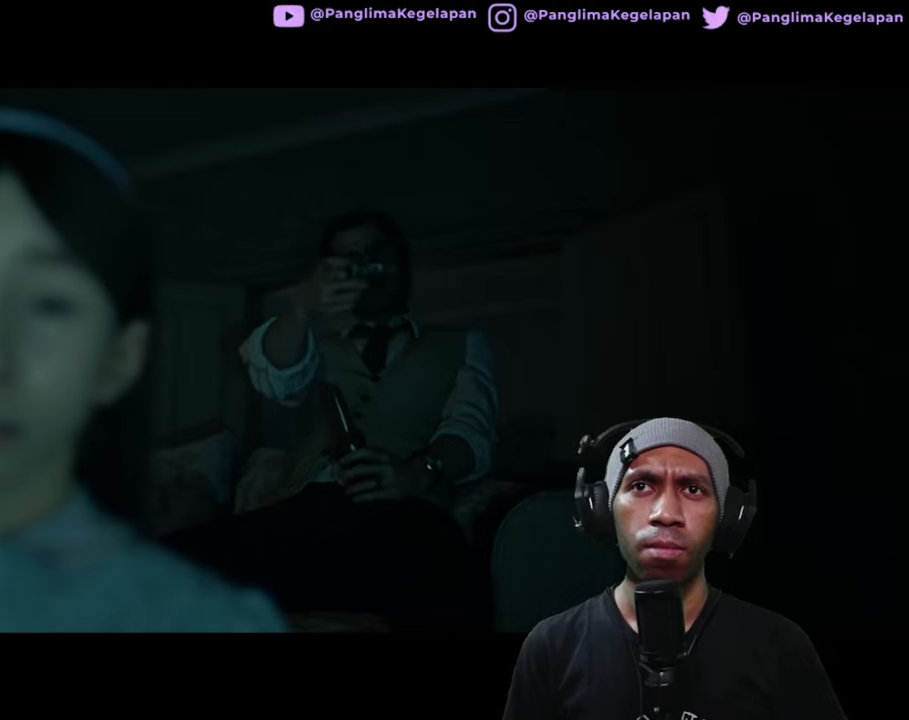
{"buttons": ["R2"], "left_stick": "center", "right_stick": "center", "button_events": []}
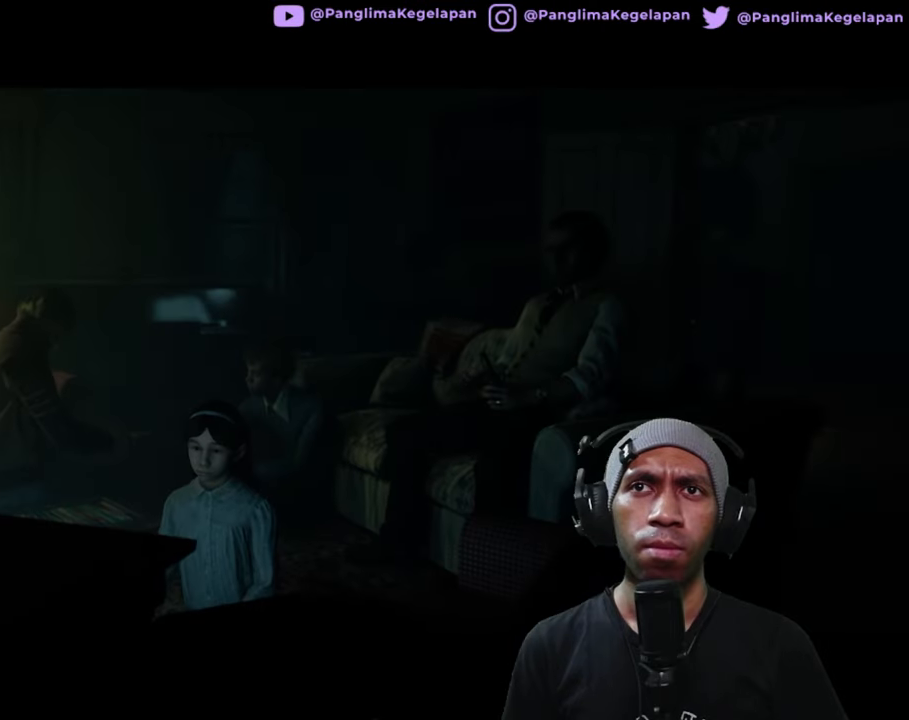
{"buttons": ["R2"], "left_stick": "center", "right_stick": "center", "button_events": []}
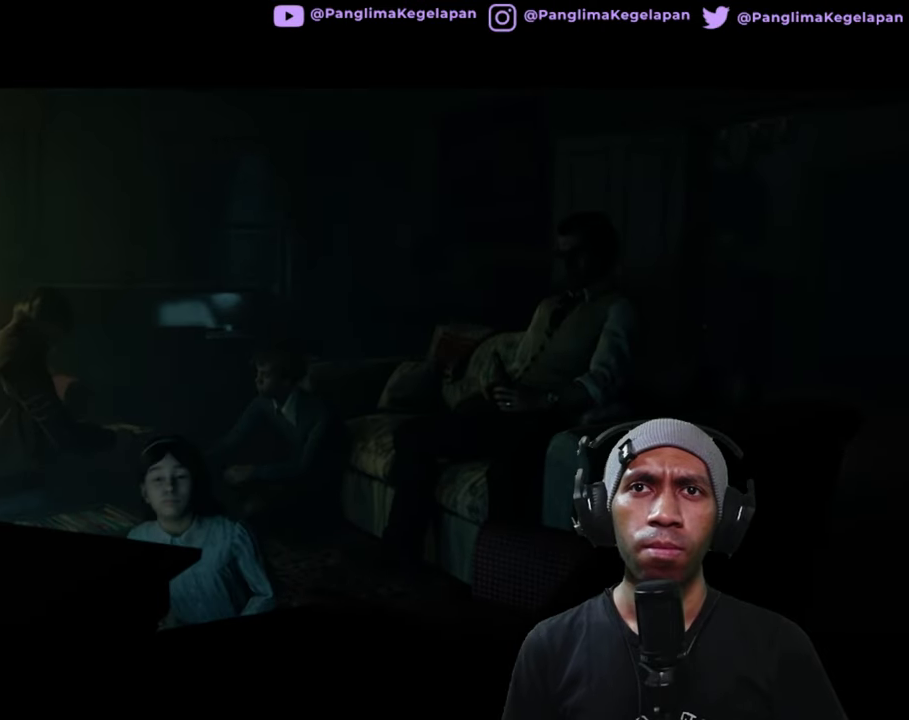
{"buttons": ["R2"], "left_stick": "center", "right_stick": "center", "button_events": []}
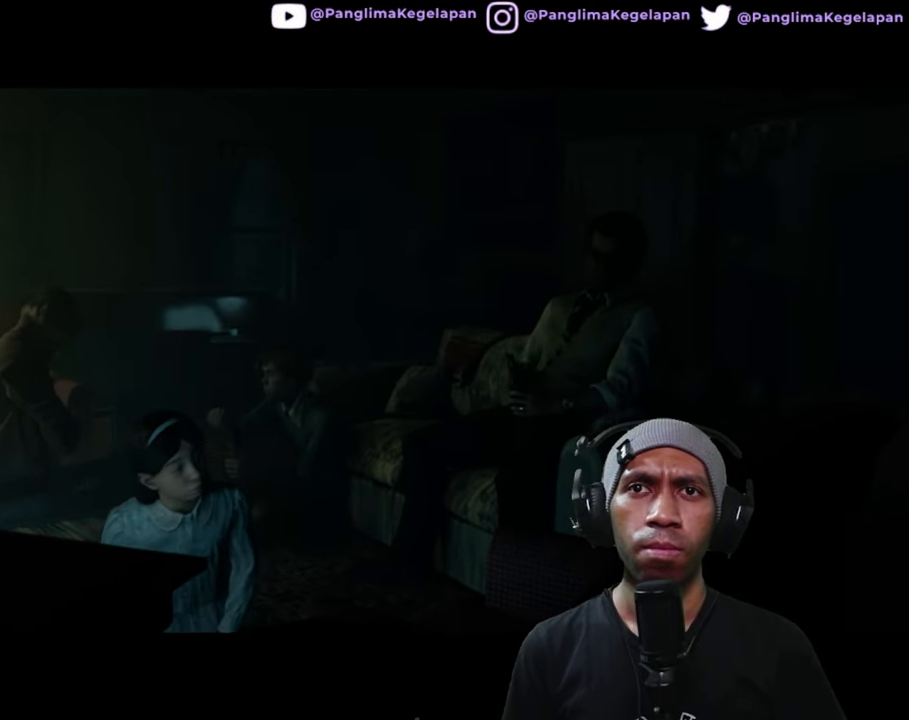
{"buttons": ["R2"], "left_stick": "center", "right_stick": "center", "button_events": []}
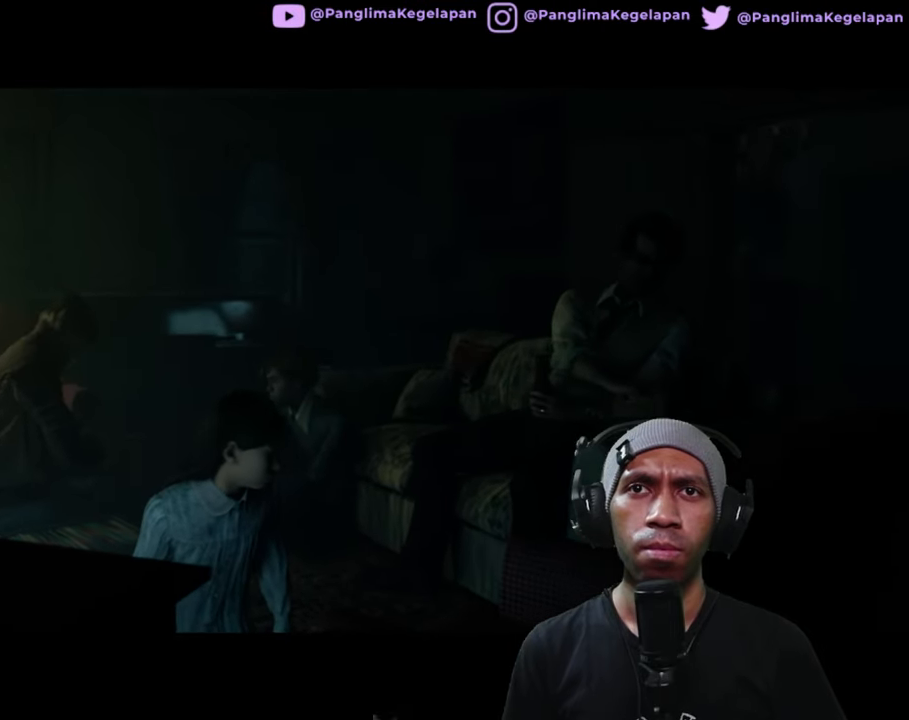
{"buttons": ["R2"], "left_stick": "center", "right_stick": "center", "button_events": []}
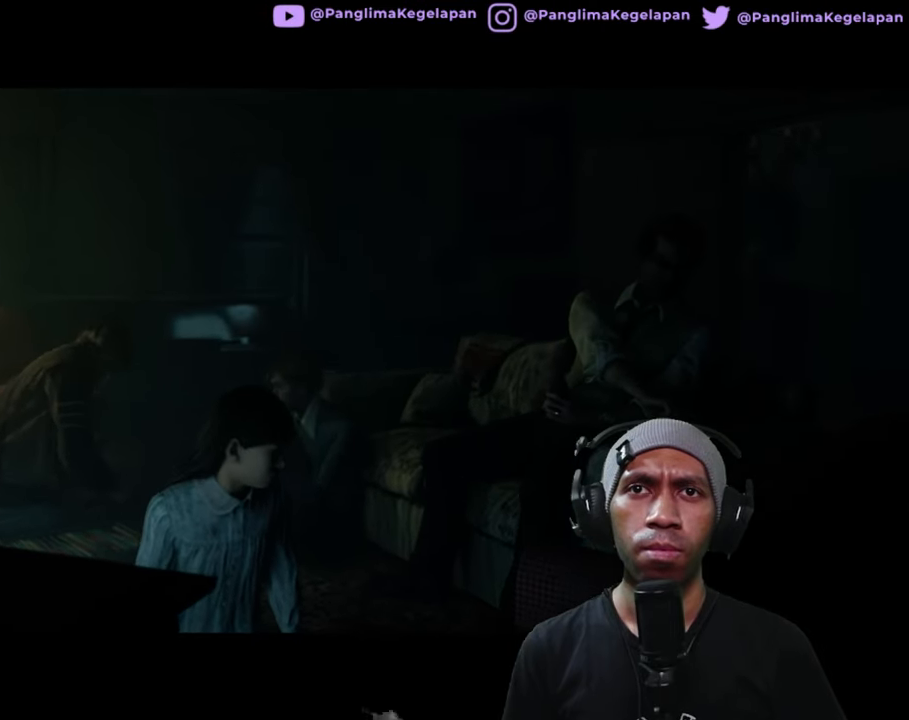
{"buttons": ["R2"], "left_stick": "center", "right_stick": "center", "button_events": []}
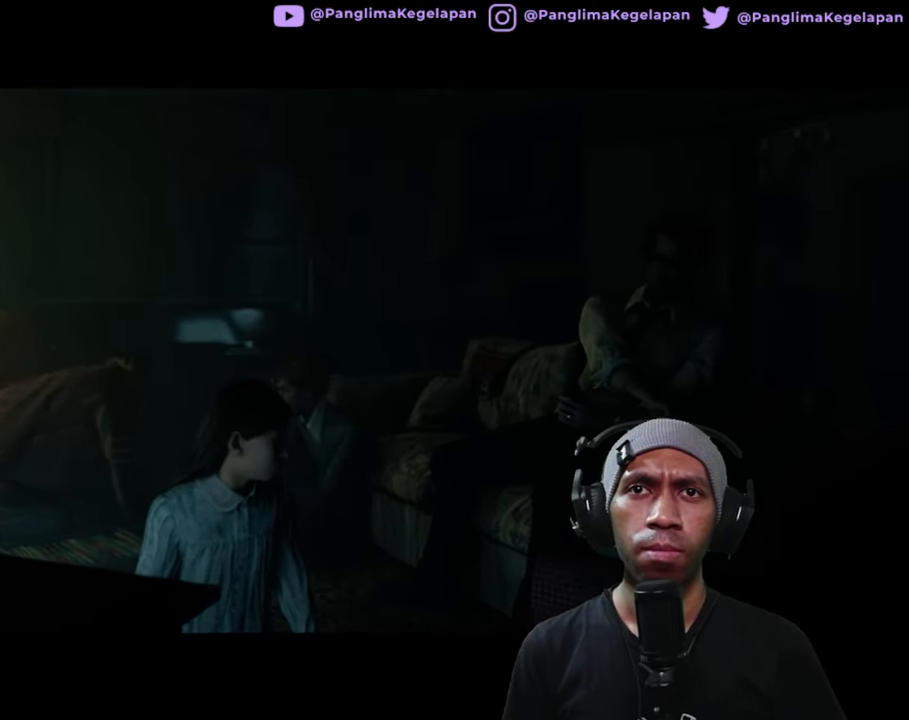
{"buttons": ["R2"], "left_stick": "center", "right_stick": "center", "button_events": []}
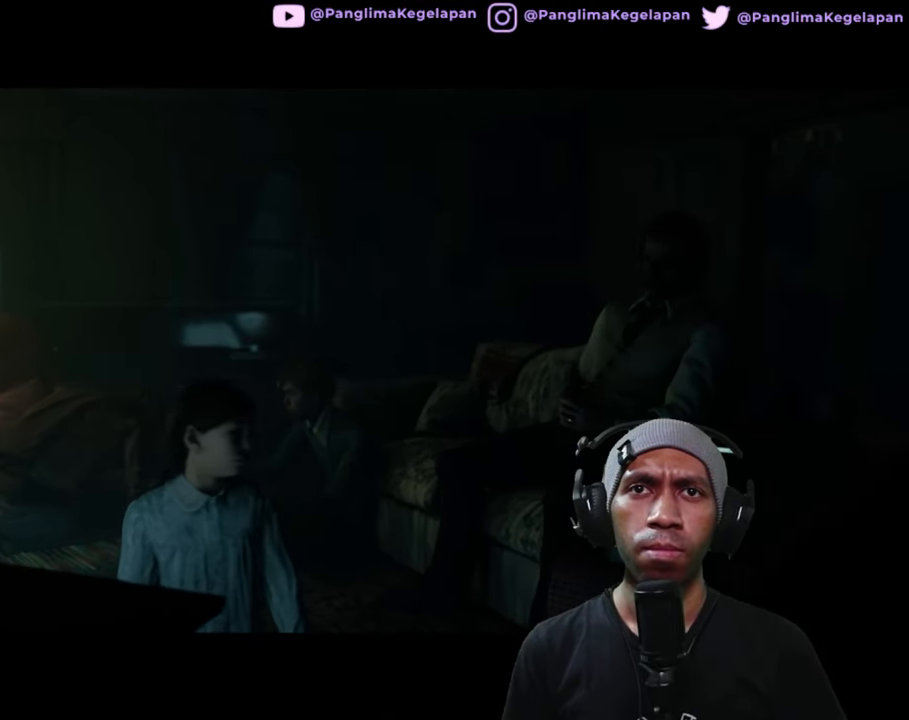
{"buttons": ["R2"], "left_stick": "center", "right_stick": "center", "button_events": []}
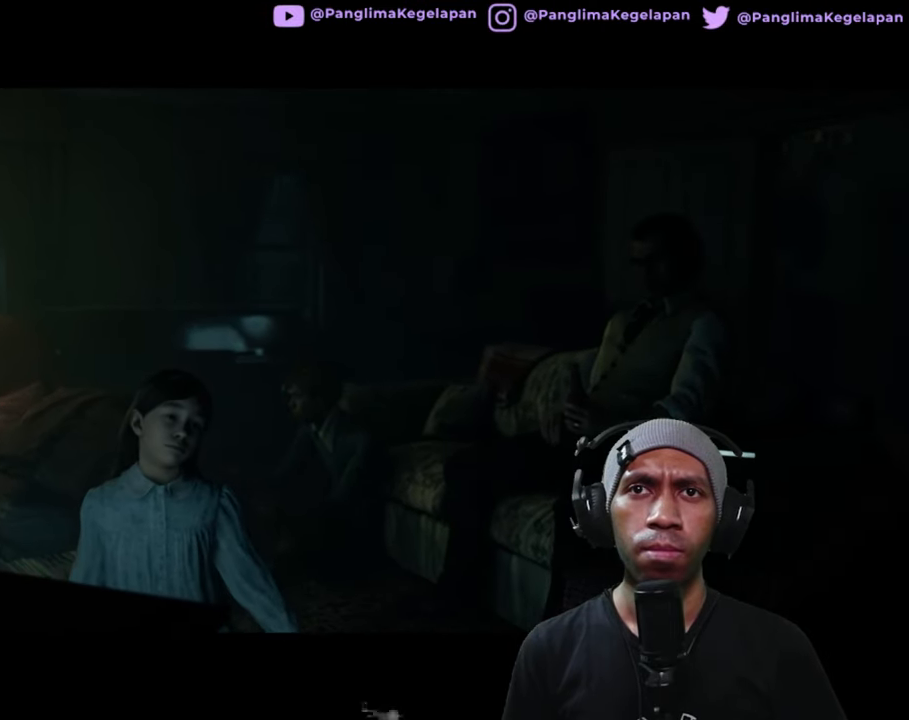
{"buttons": ["R2"], "left_stick": "center", "right_stick": "center", "button_events": []}
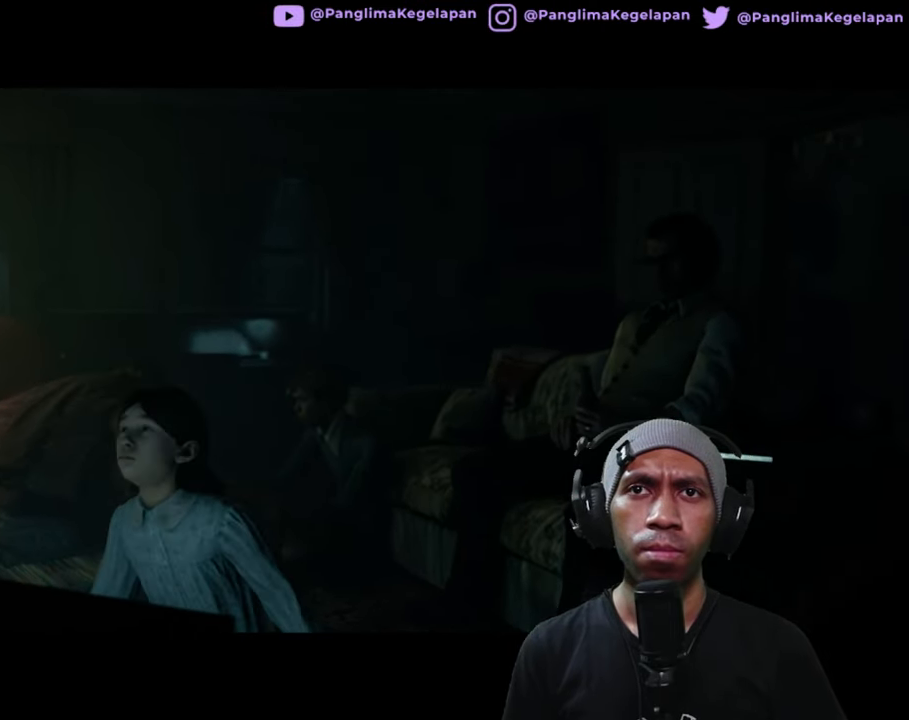
{"buttons": ["R2"], "left_stick": "center", "right_stick": "center", "button_events": []}
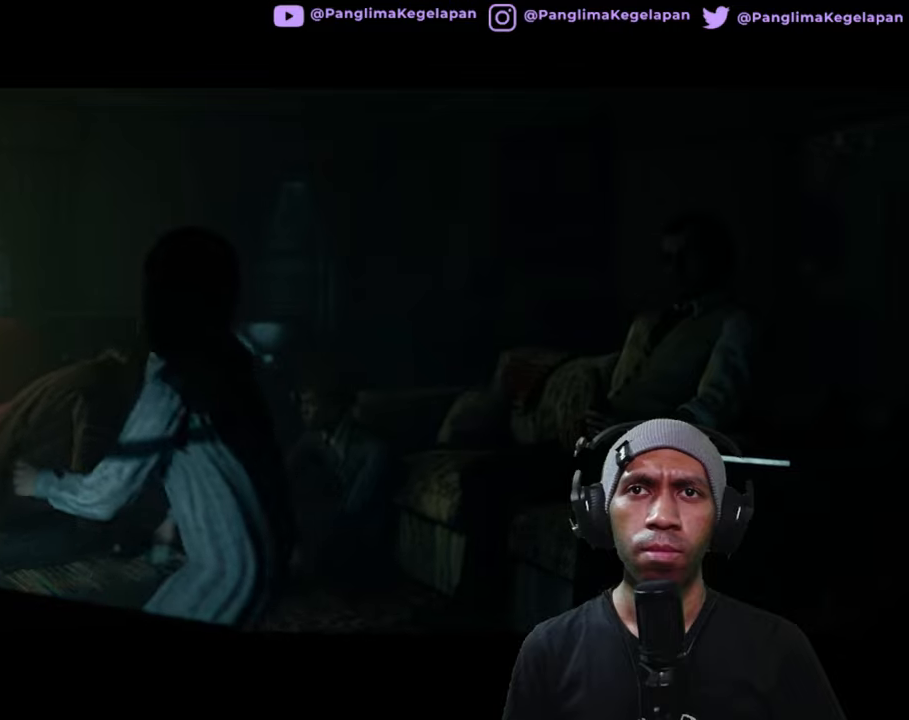
{"buttons": ["R2"], "left_stick": "center", "right_stick": "center", "button_events": []}
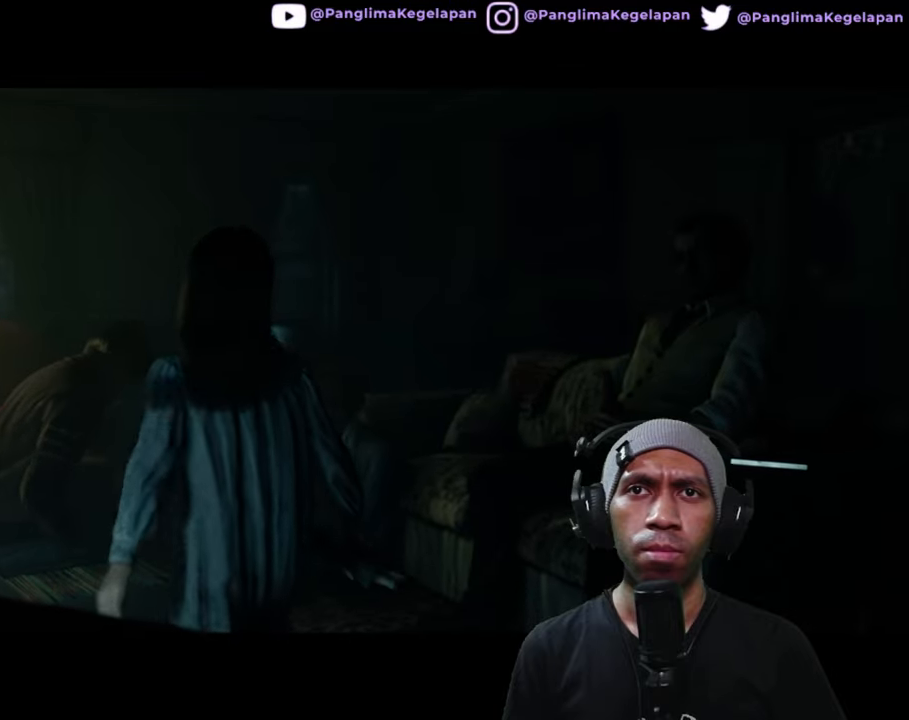
{"buttons": ["R2"], "left_stick": "center", "right_stick": "center", "button_events": []}
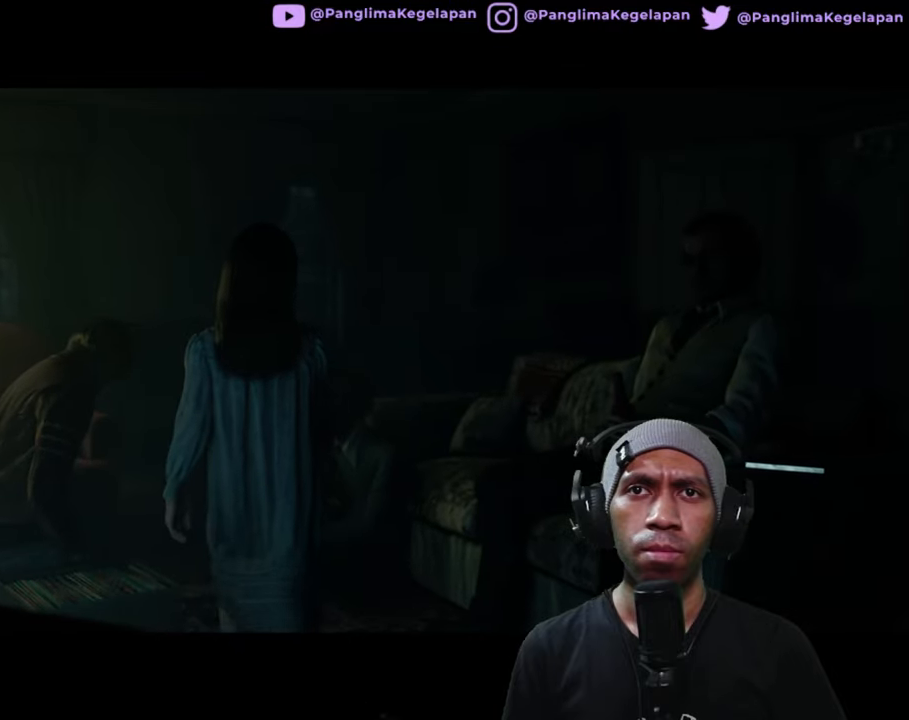
{"buttons": ["R2"], "left_stick": "center", "right_stick": "center", "button_events": []}
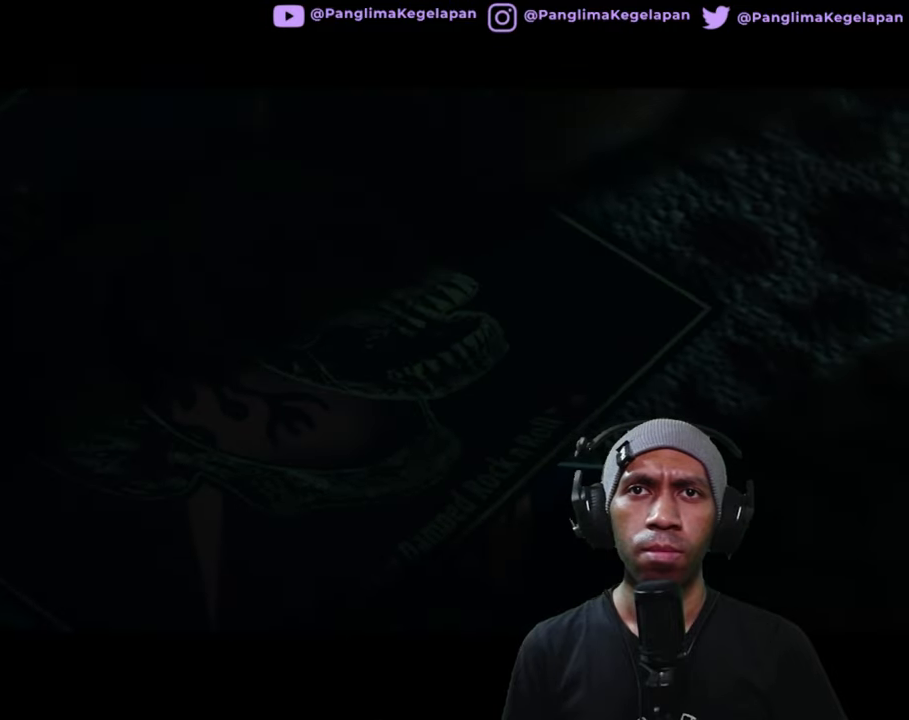
{"buttons": ["R2"], "left_stick": "center", "right_stick": "center", "button_events": []}
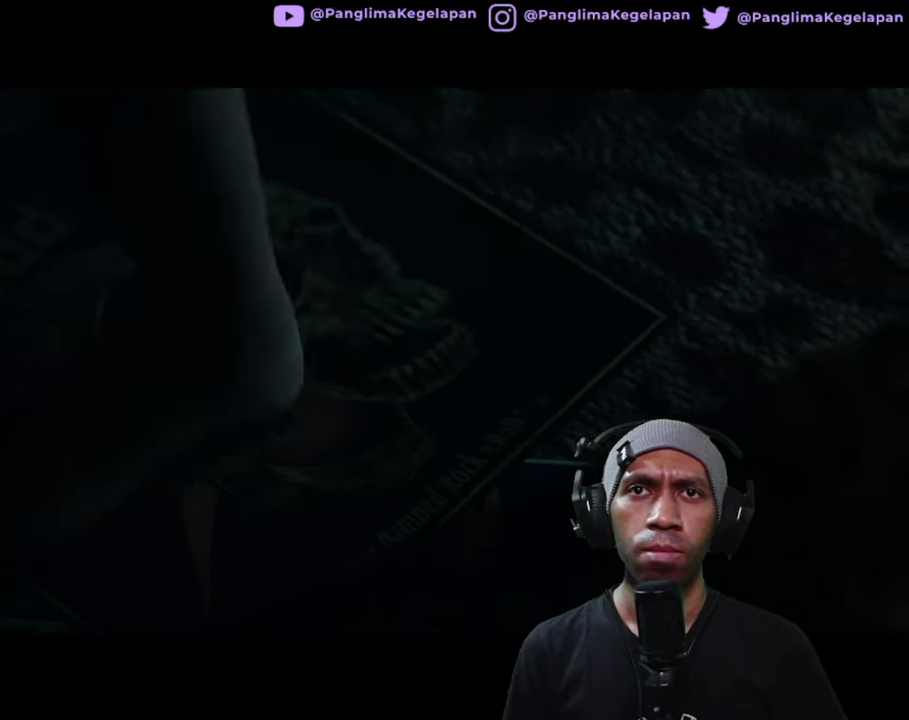
{"buttons": ["R2"], "left_stick": "center", "right_stick": "center", "button_events": []}
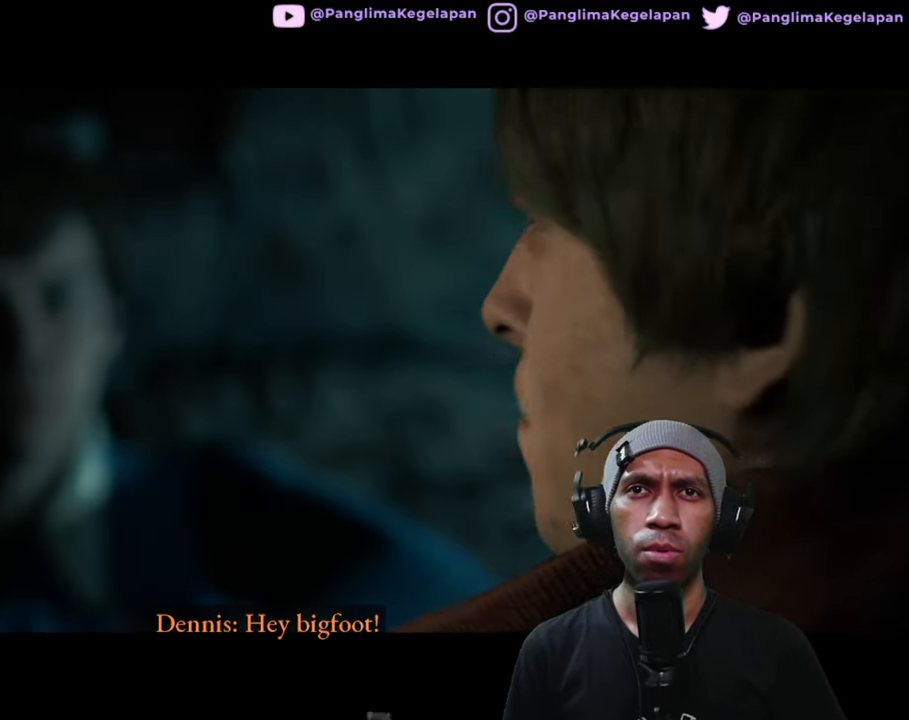
{"buttons": ["R2"], "left_stick": "center", "right_stick": "center", "button_events": []}
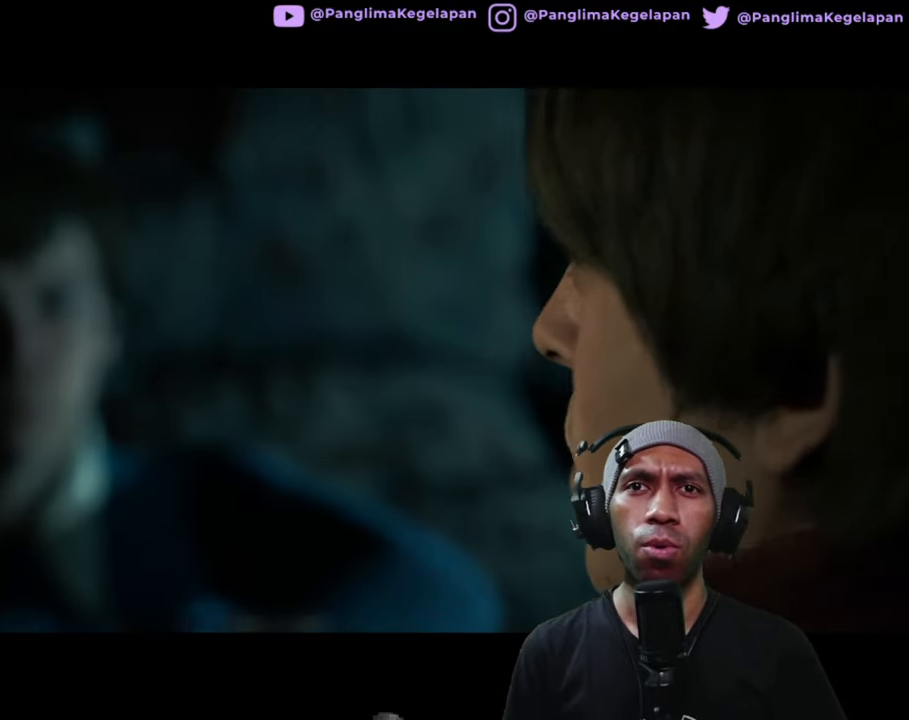
{"buttons": ["R2"], "left_stick": "center", "right_stick": "center", "button_events": []}
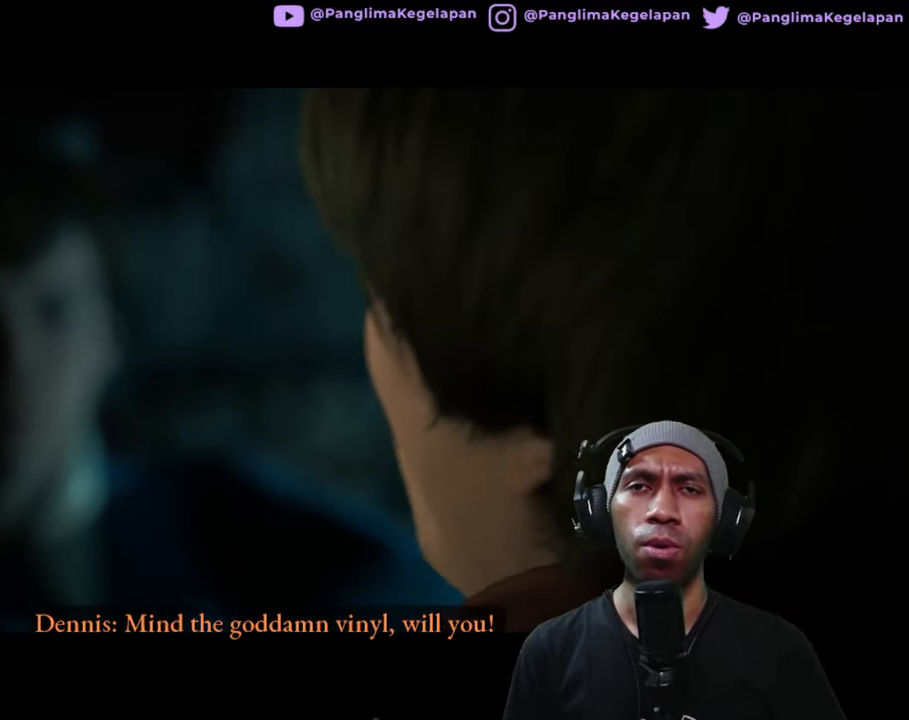
{"buttons": ["R2"], "left_stick": "center", "right_stick": "center", "button_events": []}
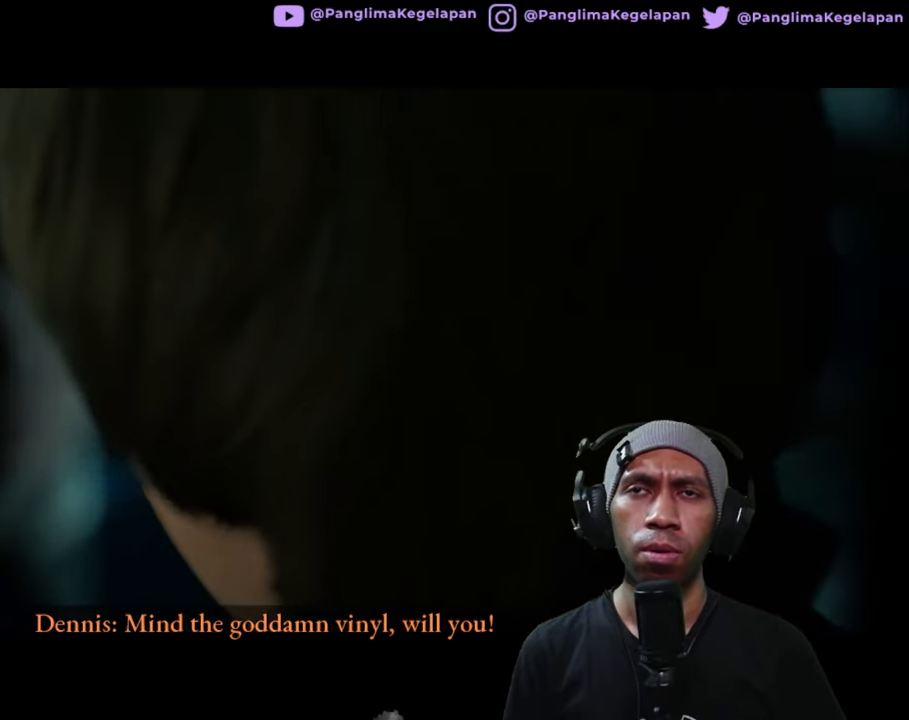
{"buttons": ["R2"], "left_stick": "center", "right_stick": "center", "button_events": []}
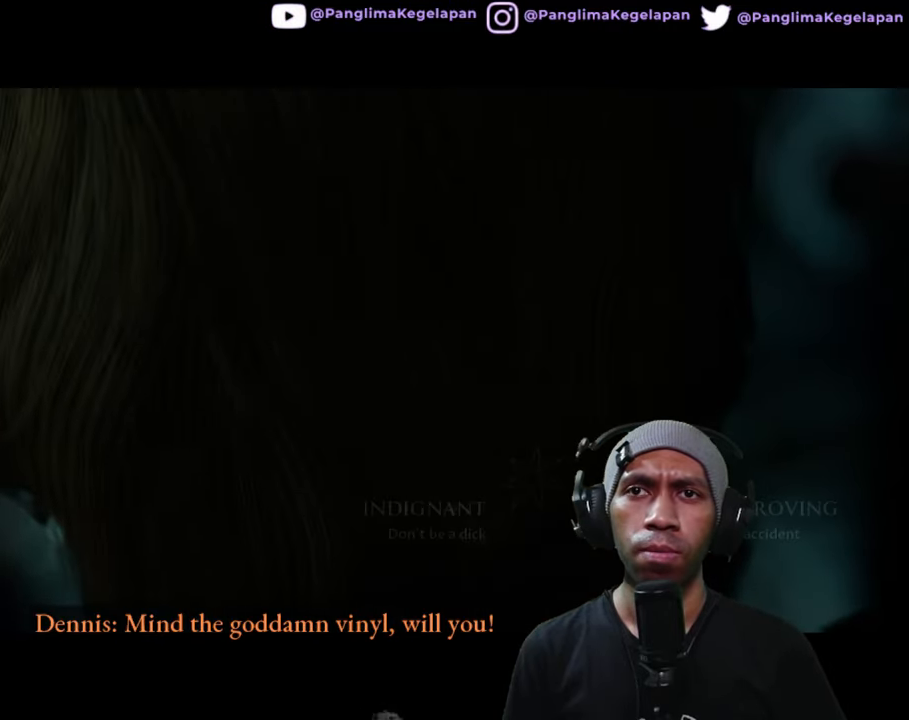
{"buttons": ["R2"], "left_stick": "center", "right_stick": "center", "button_events": []}